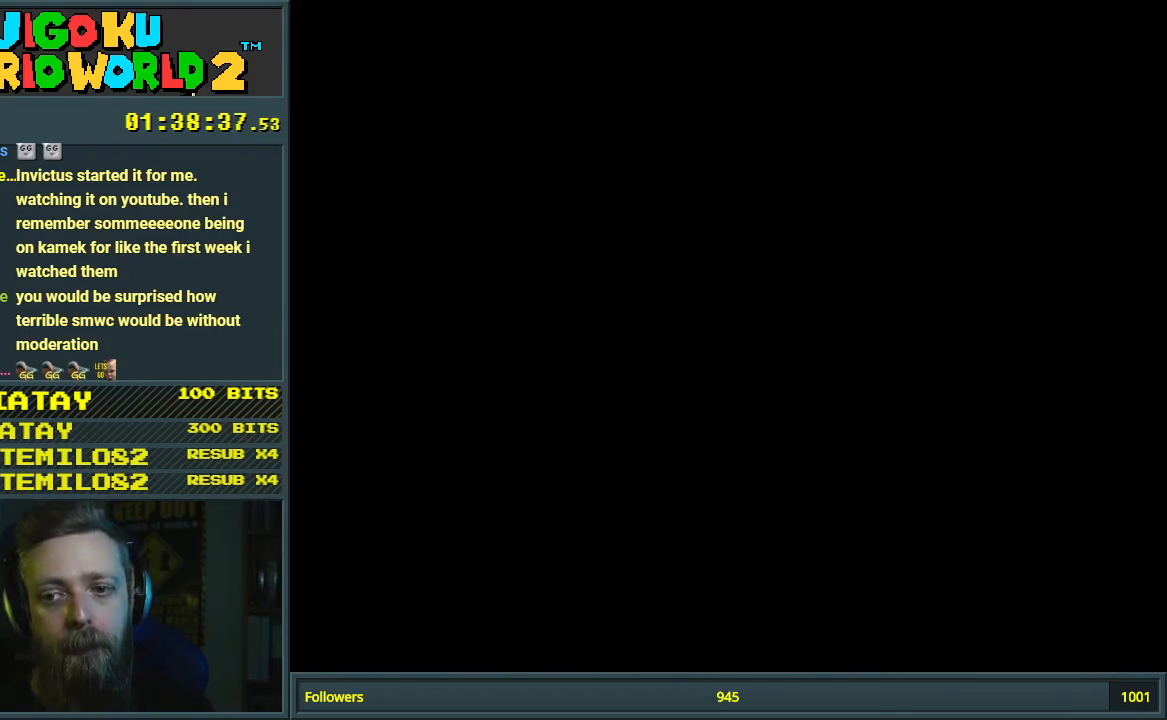
Gameplay with a controller (Nintendo layout); each line is a JSON object with the inputs held at the frame after it. "events" lists button and stick changes between this image and that frame as [ms after this image, input, new state], when the widget could be followed in between. Not read: L3 R3.
{"buttons": ["Y"], "events": []}
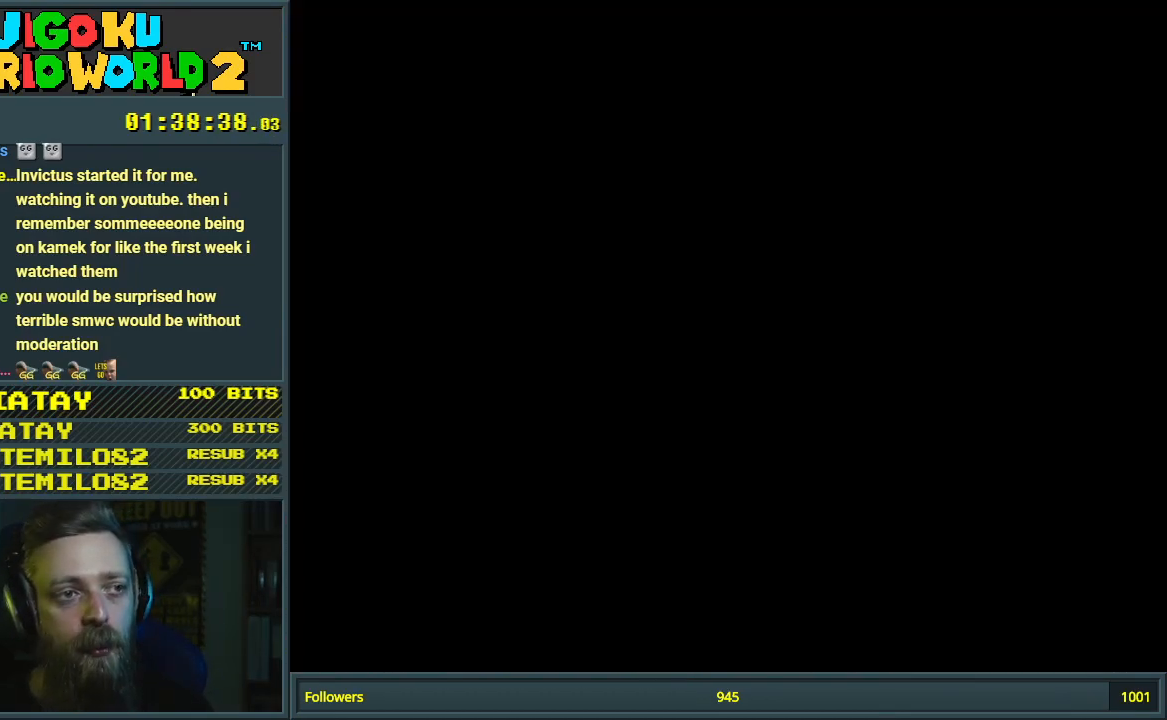
{"buttons": ["Y", "DPAD_UP"], "events": [[400, "DPAD_UP", "down"]]}
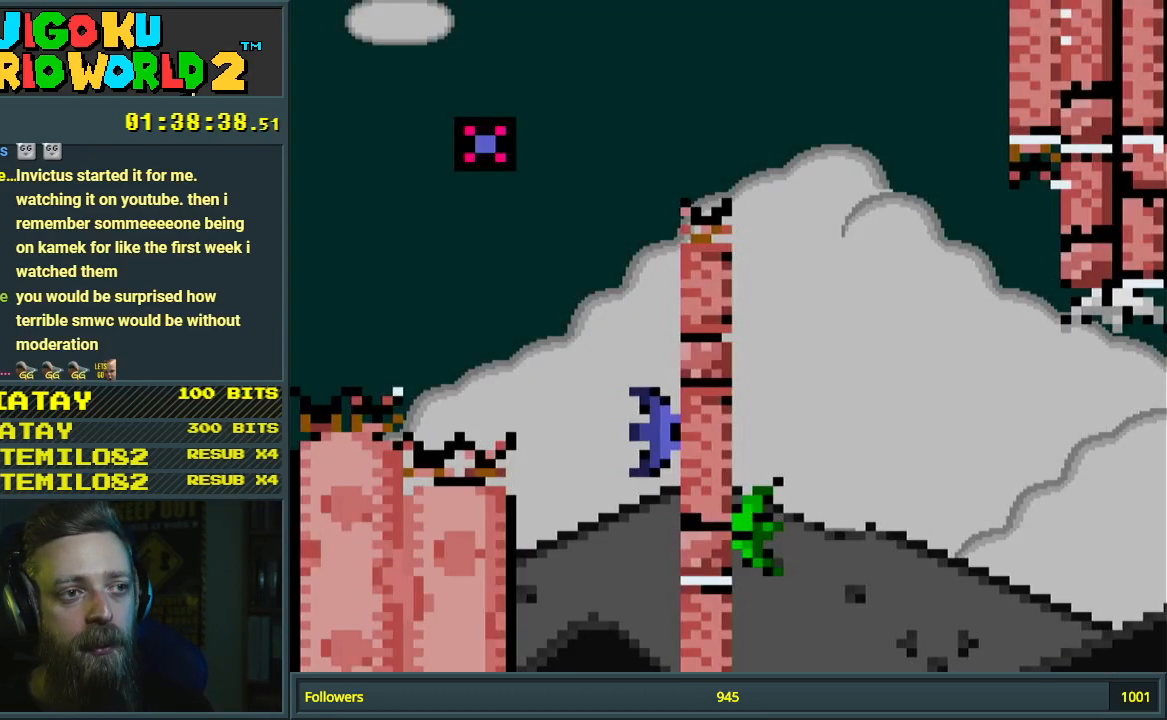
{"buttons": ["B", "Y", "DPAD_UP", "DPAD_RIGHT"], "events": [[367, "DPAD_RIGHT", "down"], [433, "B", "down"]]}
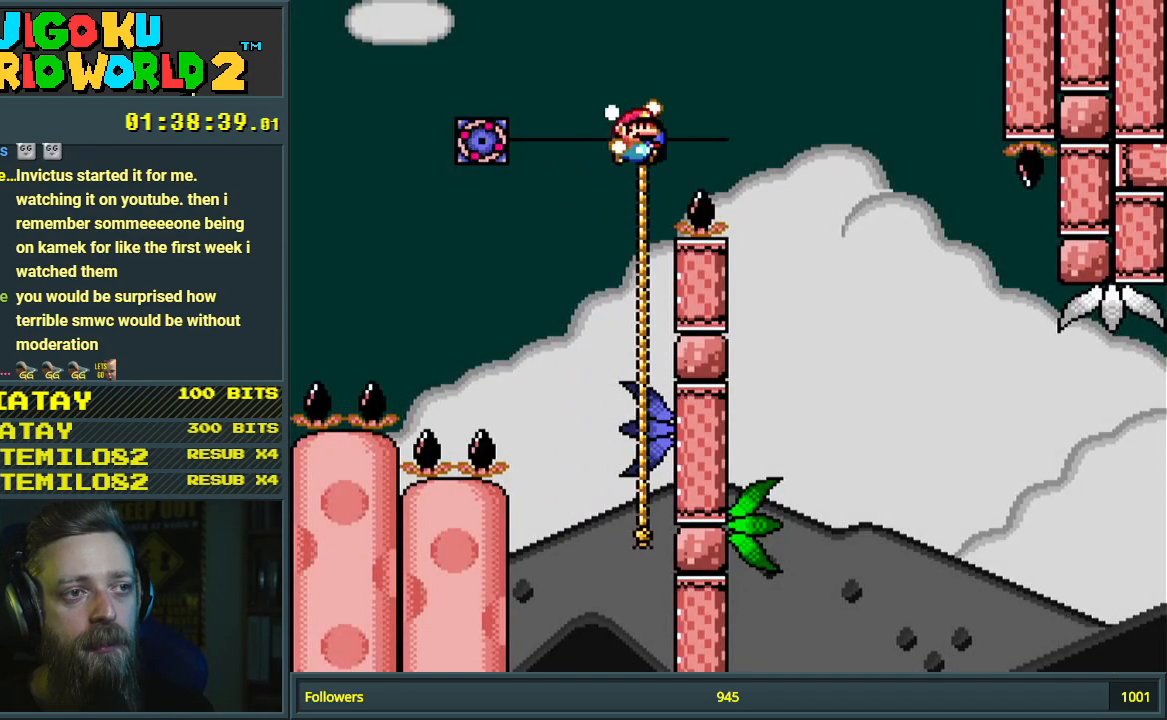
{"buttons": ["Y"], "events": [[167, "B", "up"], [250, "DPAD_RIGHT", "up"], [250, "DPAD_UP", "up"]]}
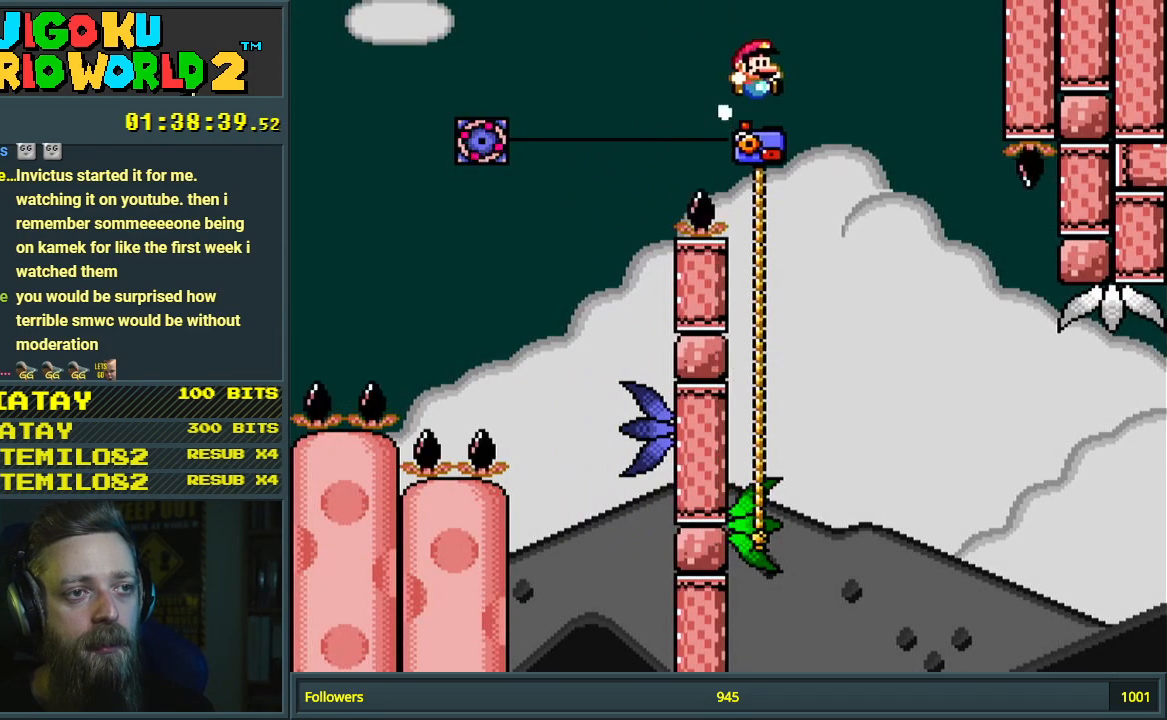
{"buttons": ["Y", "DPAD_UP", "DPAD_RIGHT"], "events": [[67, "DPAD_LEFT", "down"], [150, "DPAD_UP", "down"], [167, "DPAD_LEFT", "up"], [200, "DPAD_RIGHT", "down"], [200, "DPAD_UP", "up"], [383, "DPAD_UP", "down"]]}
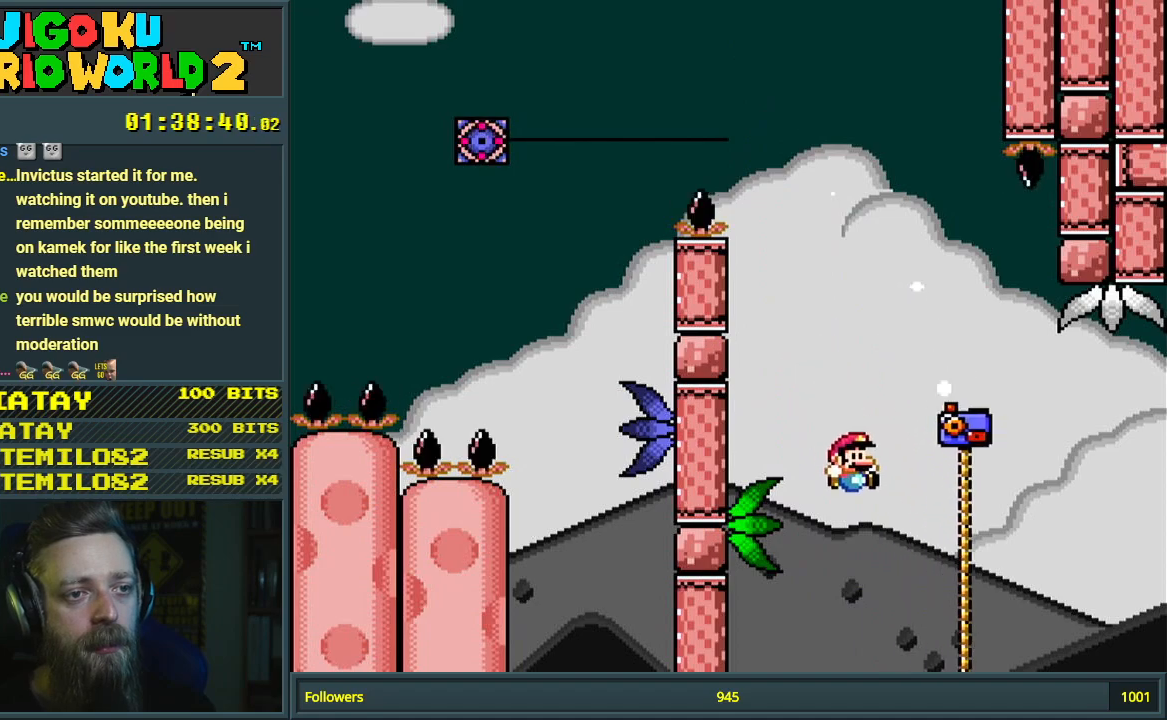
{"buttons": ["A"], "events": [[67, "DPAD_UP", "up"], [267, "Y", "up"], [450, "DPAD_RIGHT", "up"], [467, "A", "down"]]}
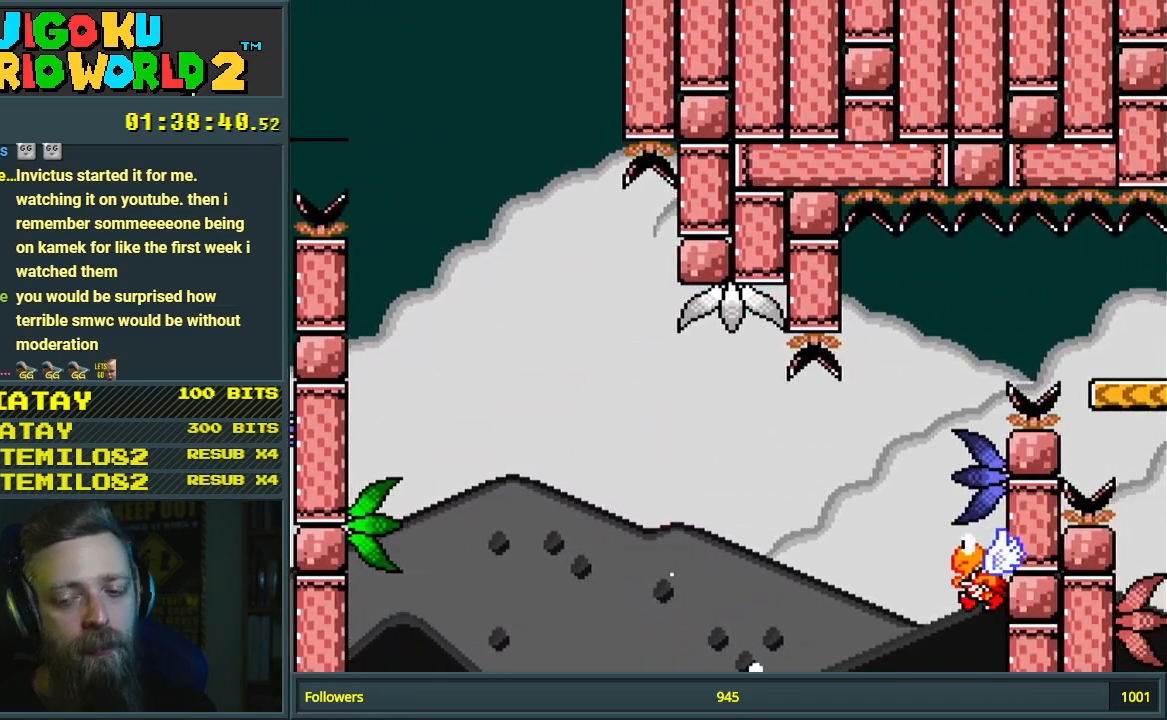
{"buttons": [], "events": [[50, "A", "up"], [133, "A", "down"], [217, "A", "up"], [317, "A", "down"], [450, "A", "up"]]}
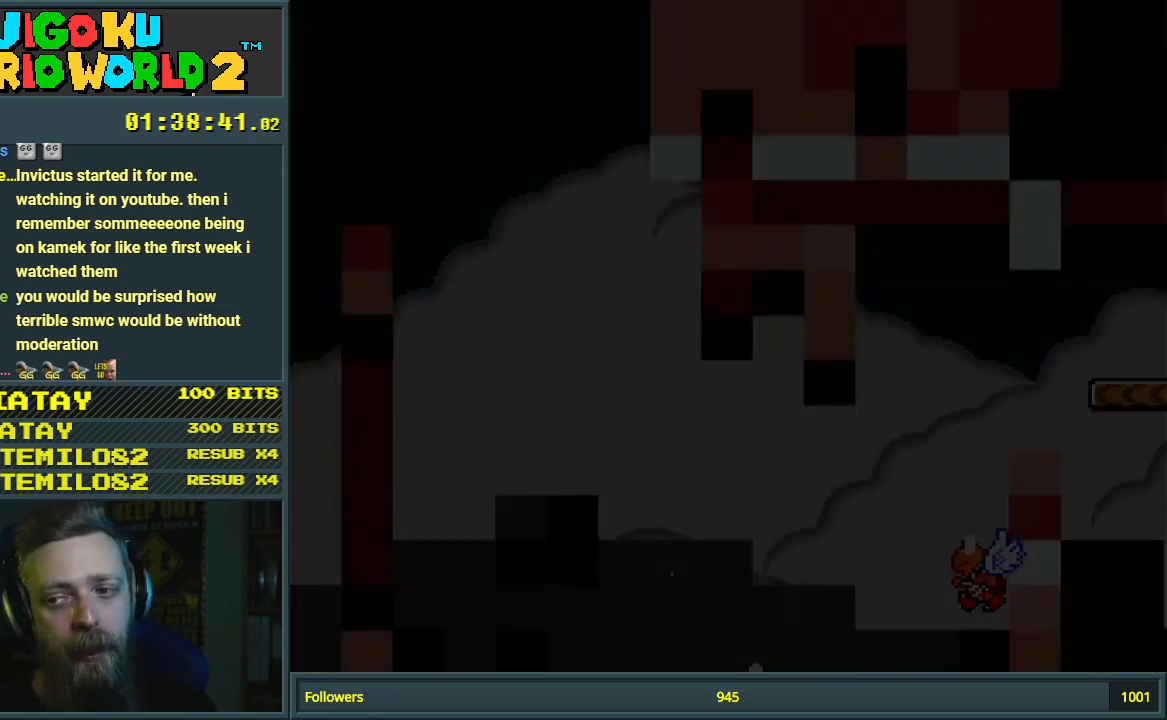
{"buttons": ["Y"], "events": [[250, "Y", "down"]]}
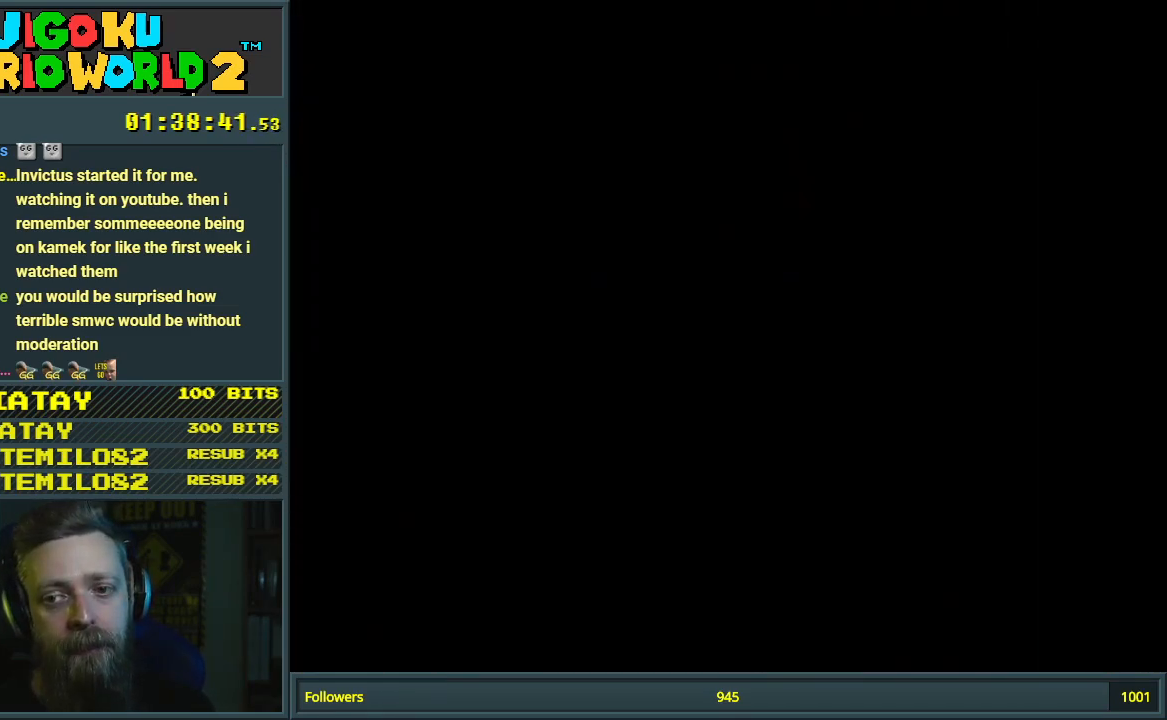
{"buttons": ["Y"], "events": []}
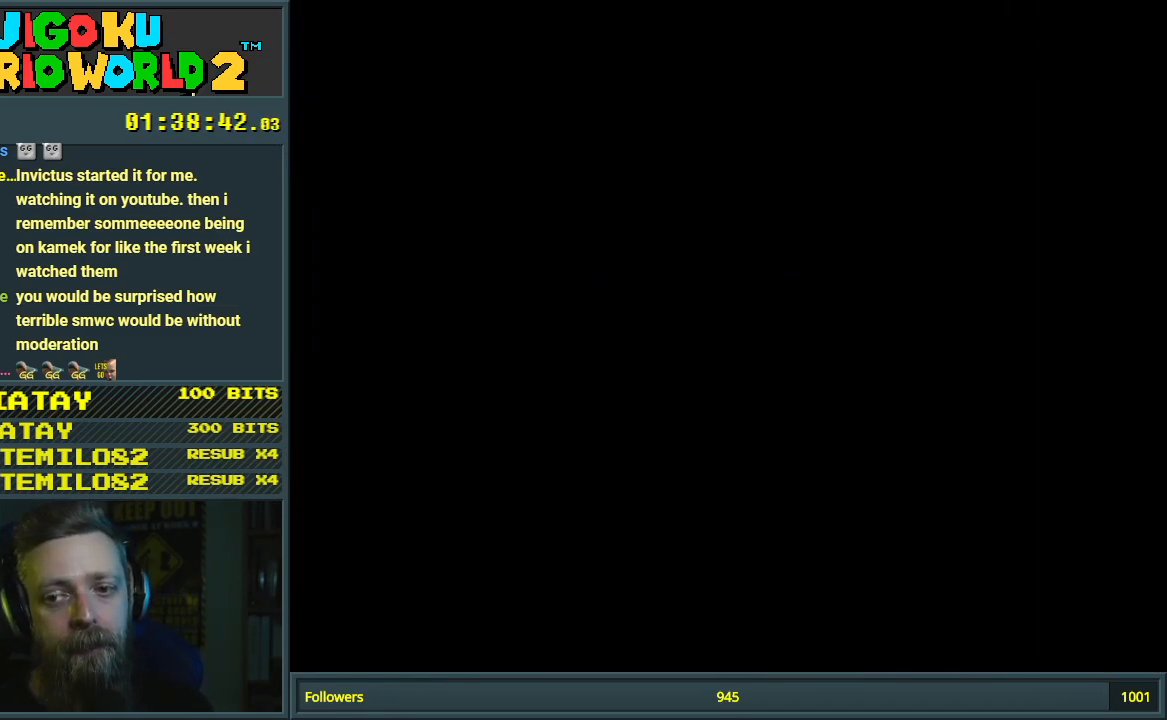
{"buttons": ["Y"], "events": []}
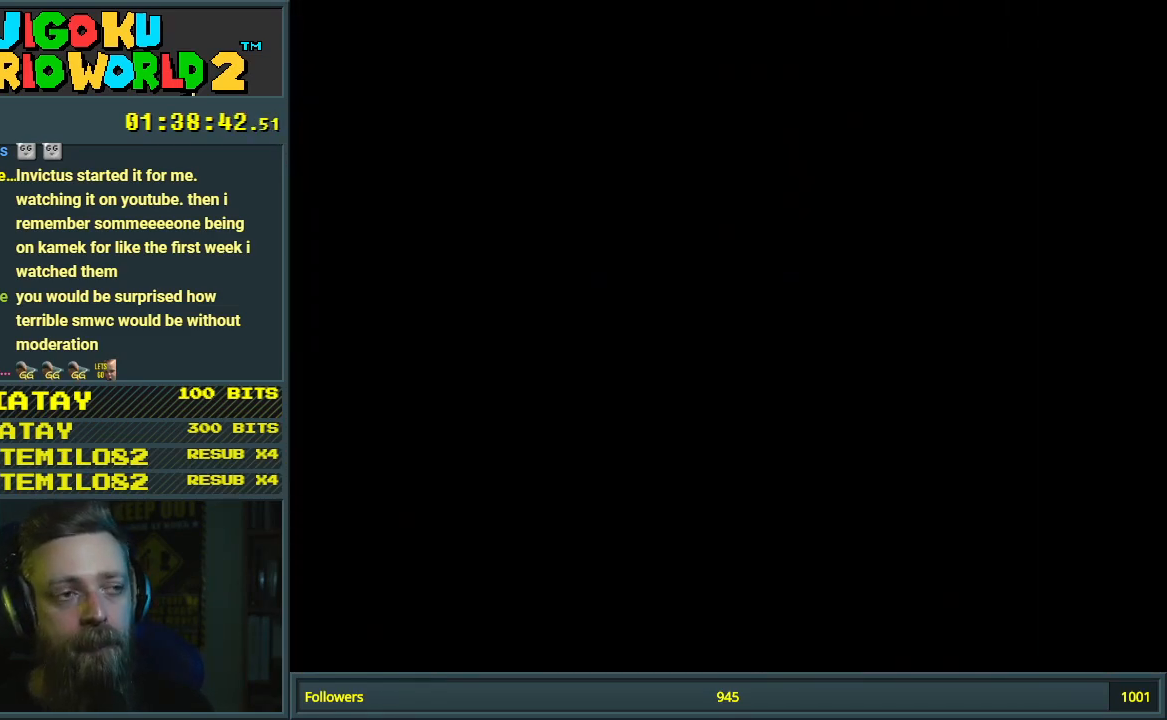
{"buttons": ["Y", "DPAD_UP"], "events": [[200, "DPAD_UP", "down"]]}
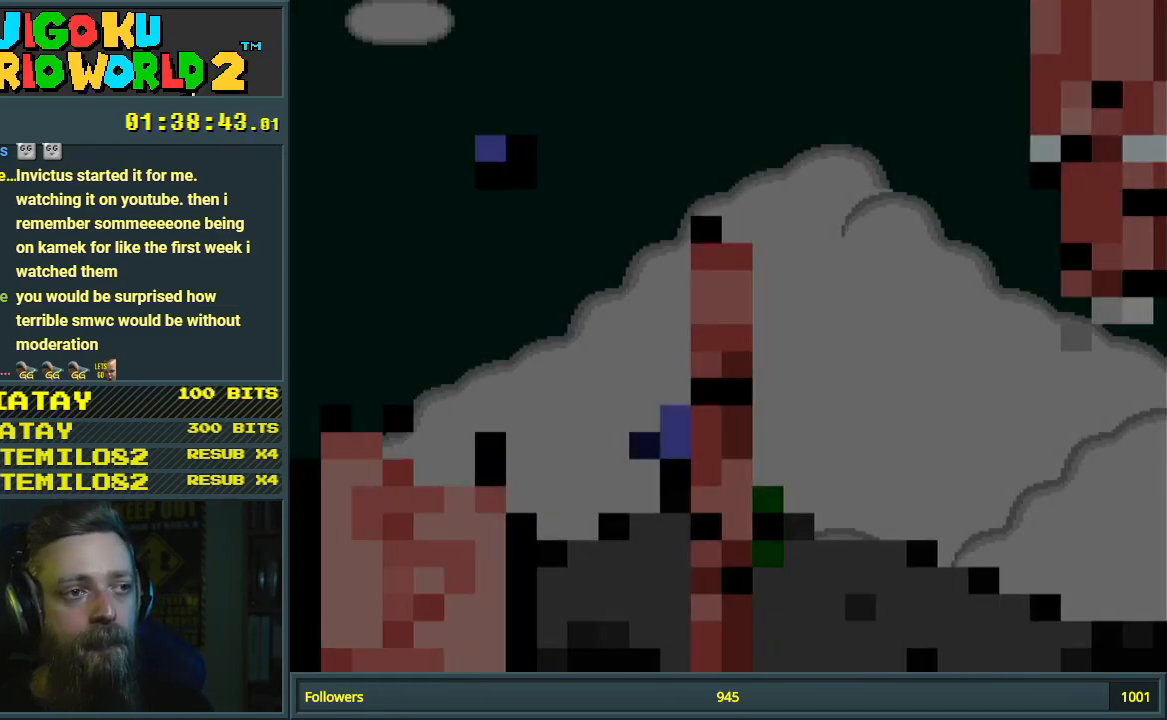
{"buttons": ["Y", "DPAD_UP", "DPAD_RIGHT"], "events": [[433, "DPAD_RIGHT", "down"]]}
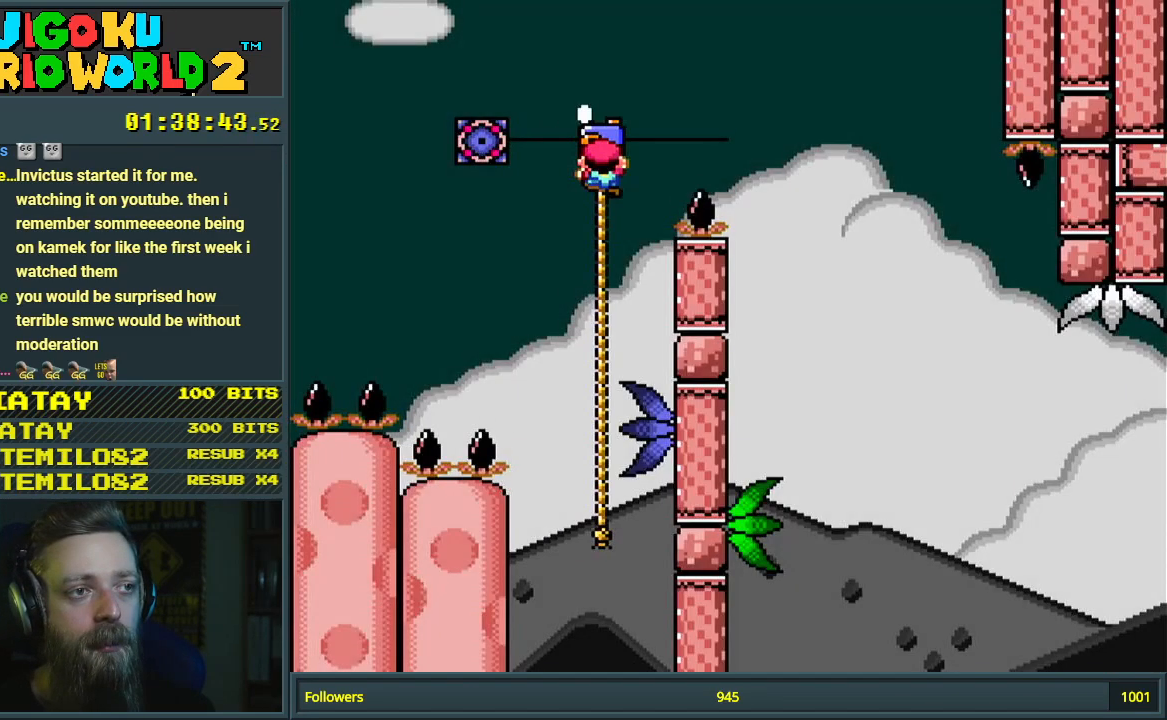
{"buttons": ["Y"], "events": [[17, "B", "down"], [217, "DPAD_UP", "up"], [250, "B", "up"], [367, "DPAD_RIGHT", "up"]]}
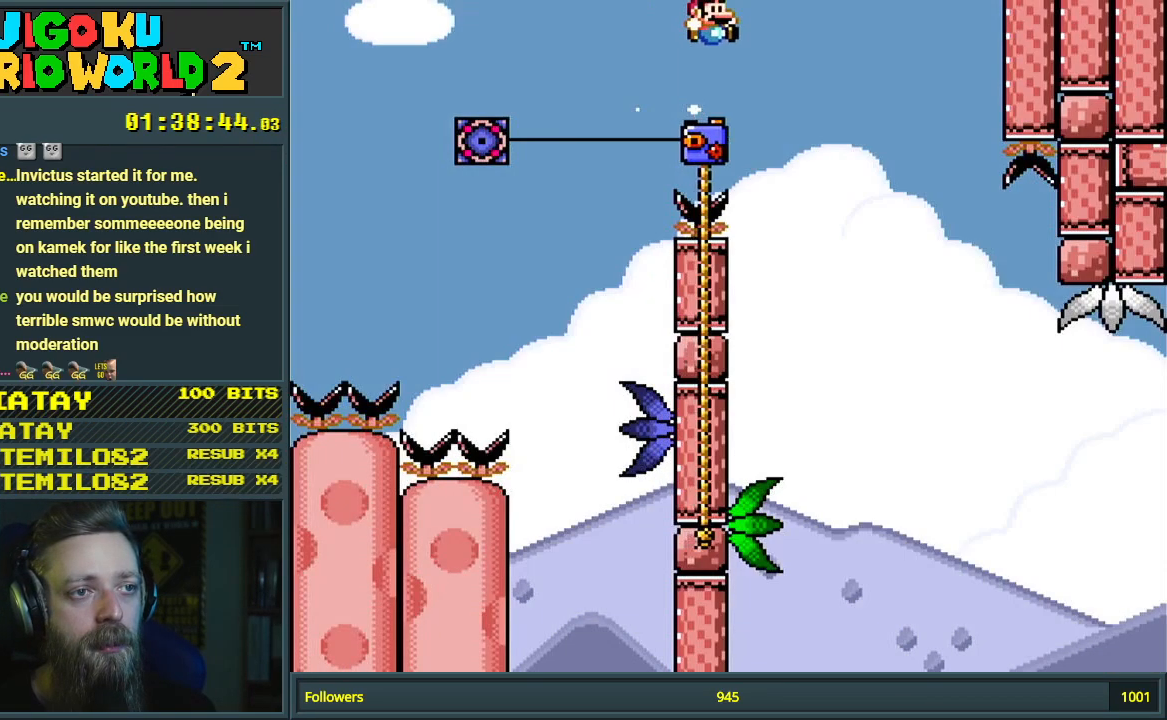
{"buttons": ["Y", "DPAD_UP"], "events": [[150, "DPAD_LEFT", "down"], [300, "DPAD_LEFT", "up"], [300, "DPAD_UP", "down"]]}
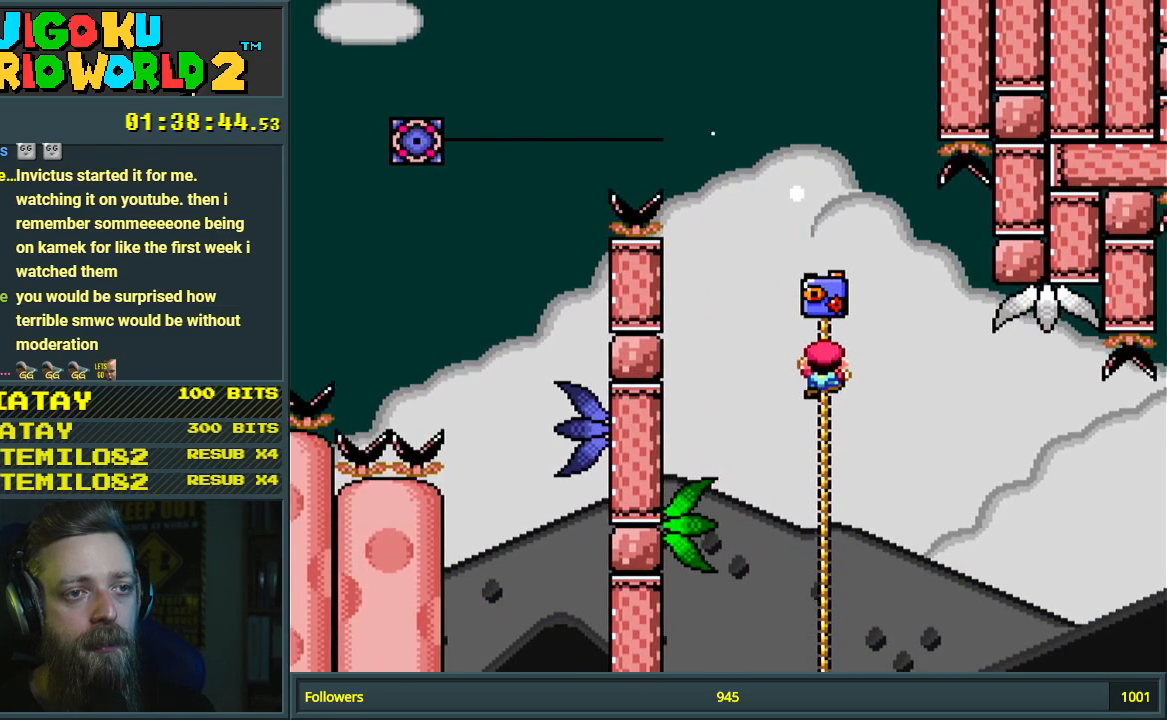
{"buttons": ["B", "Y", "DPAD_UP", "DPAD_RIGHT"], "events": [[300, "DPAD_RIGHT", "down"], [400, "B", "down"]]}
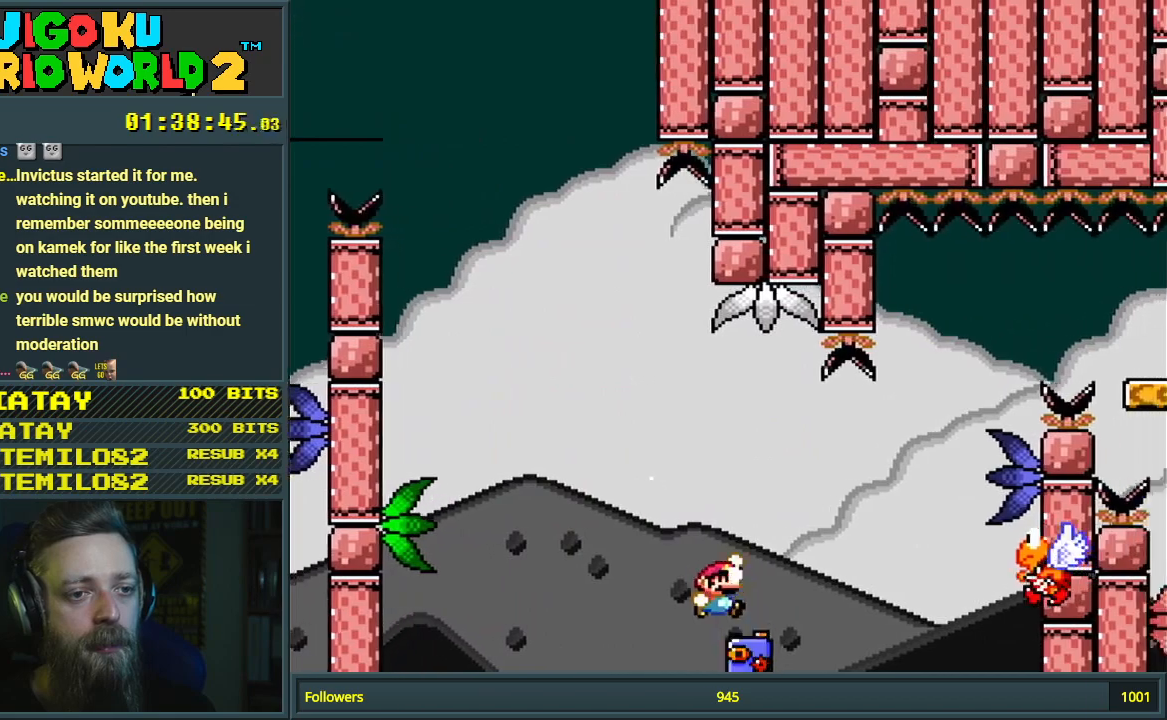
{"buttons": ["B", "Y", "DPAD_LEFT"], "events": [[167, "DPAD_UP", "up"], [383, "DPAD_RIGHT", "up"], [483, "DPAD_LEFT", "down"]]}
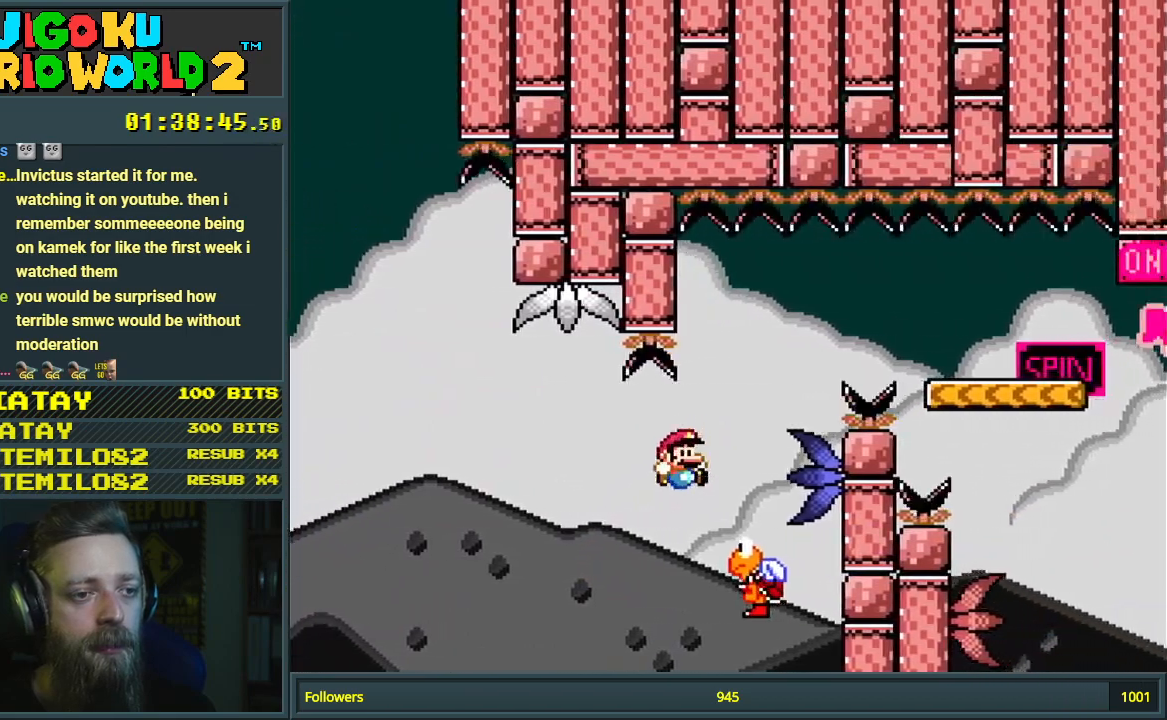
{"buttons": ["B", "Y"], "events": [[67, "DPAD_LEFT", "up"], [100, "DPAD_RIGHT", "down"], [483, "DPAD_RIGHT", "up"]]}
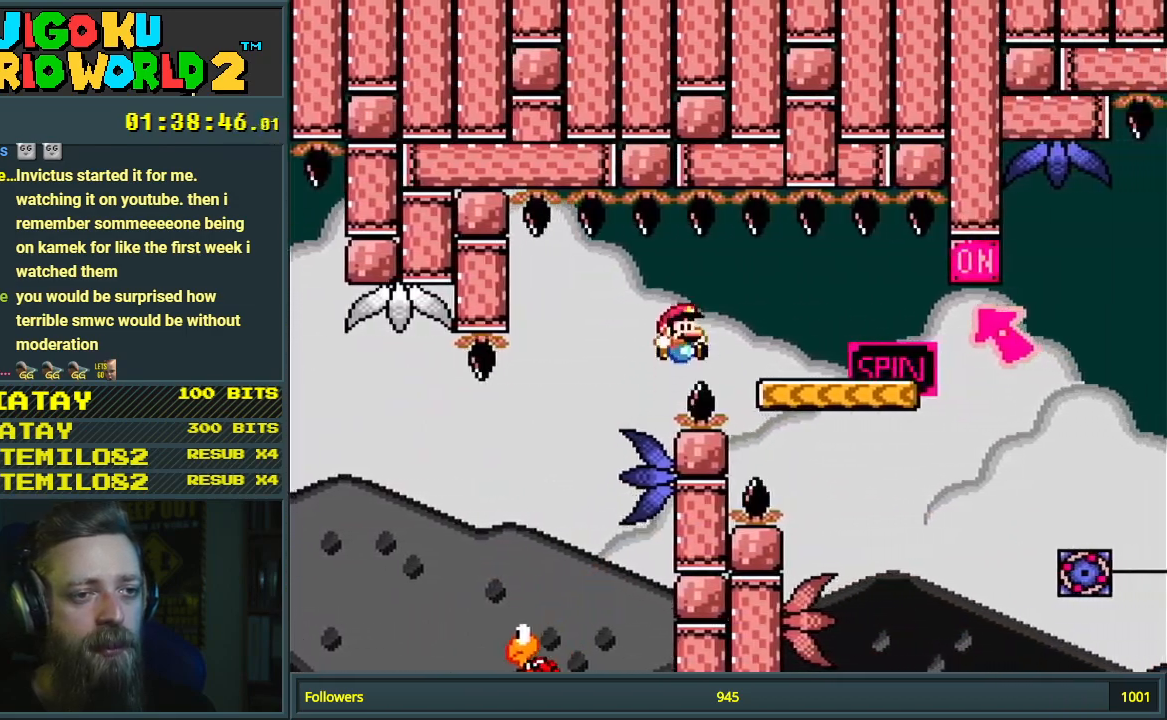
{"buttons": ["A", "X", "DPAD_RIGHT"], "events": [[83, "B", "up"], [83, "X", "down"], [100, "Y", "up"], [183, "DPAD_RIGHT", "down"], [350, "A", "down"]]}
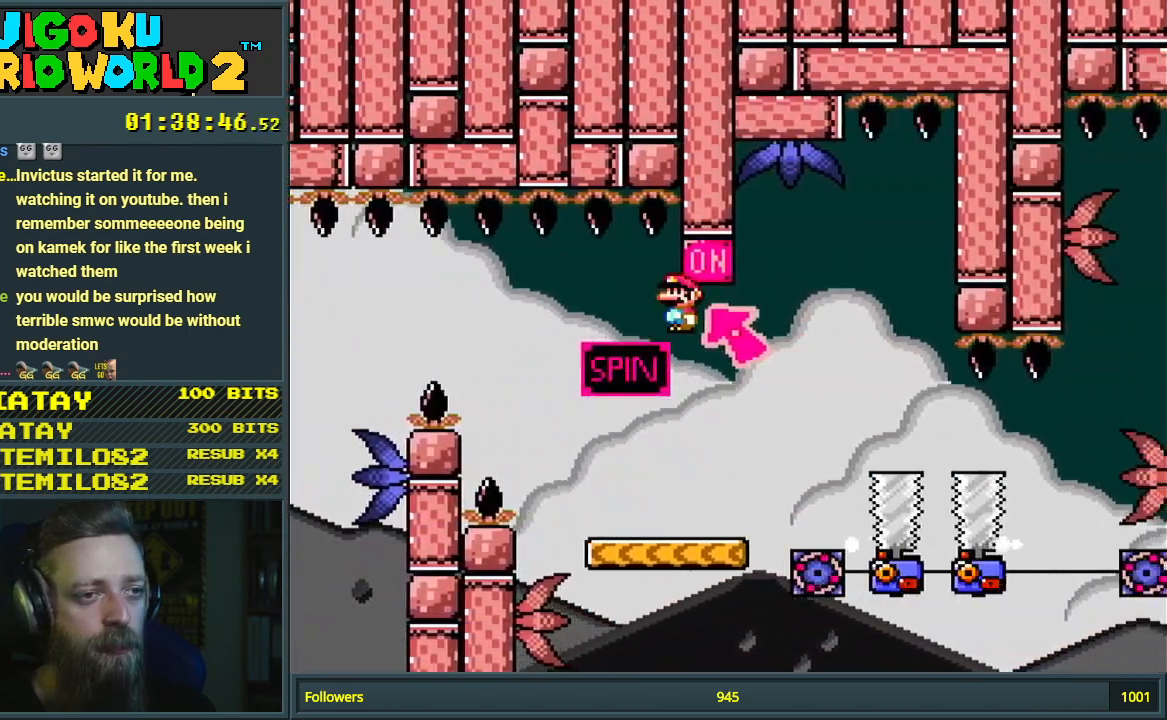
{"buttons": ["X", "DPAD_RIGHT"], "events": [[283, "DPAD_RIGHT", "up"], [333, "A", "up"], [500, "DPAD_RIGHT", "down"]]}
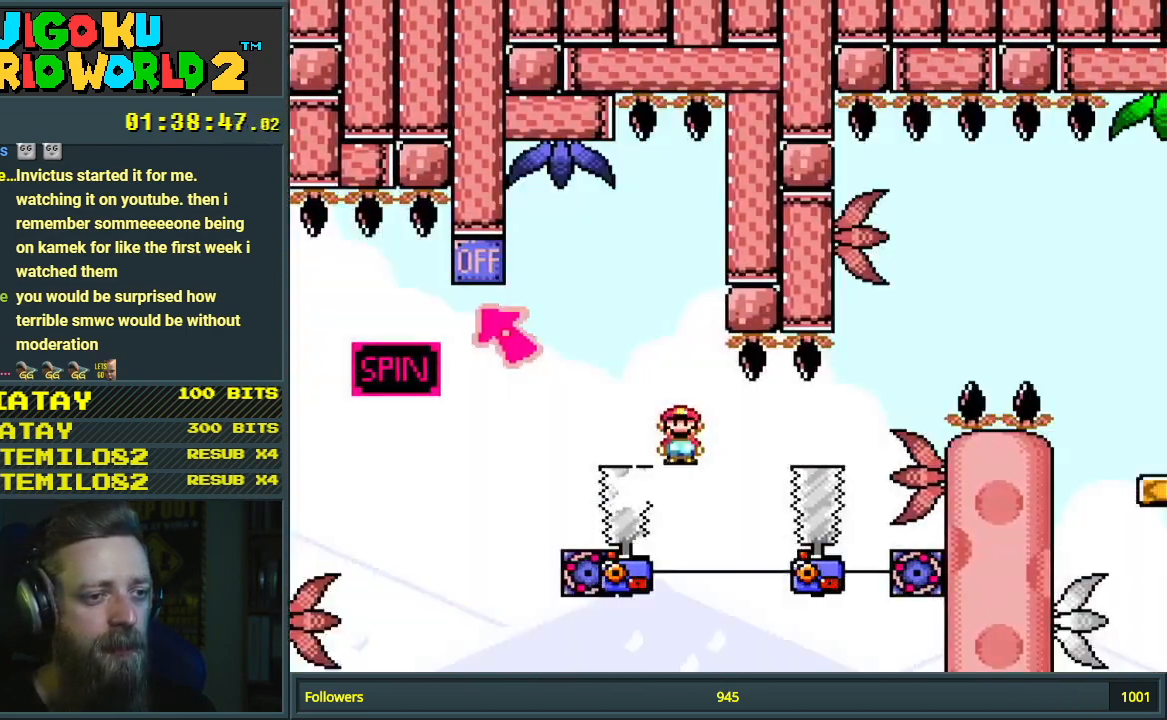
{"buttons": ["A", "X"], "events": [[33, "A", "down"], [300, "DPAD_RIGHT", "up"]]}
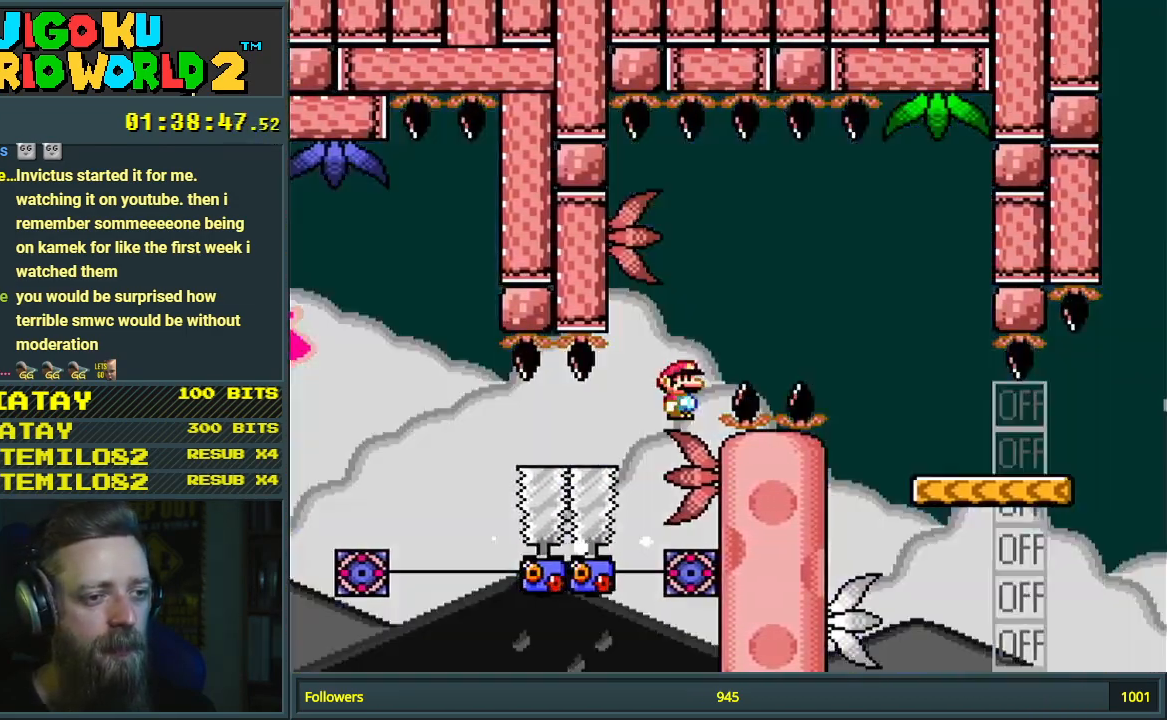
{"buttons": ["X", "DPAD_LEFT"], "events": [[400, "A", "up"], [417, "DPAD_LEFT", "down"]]}
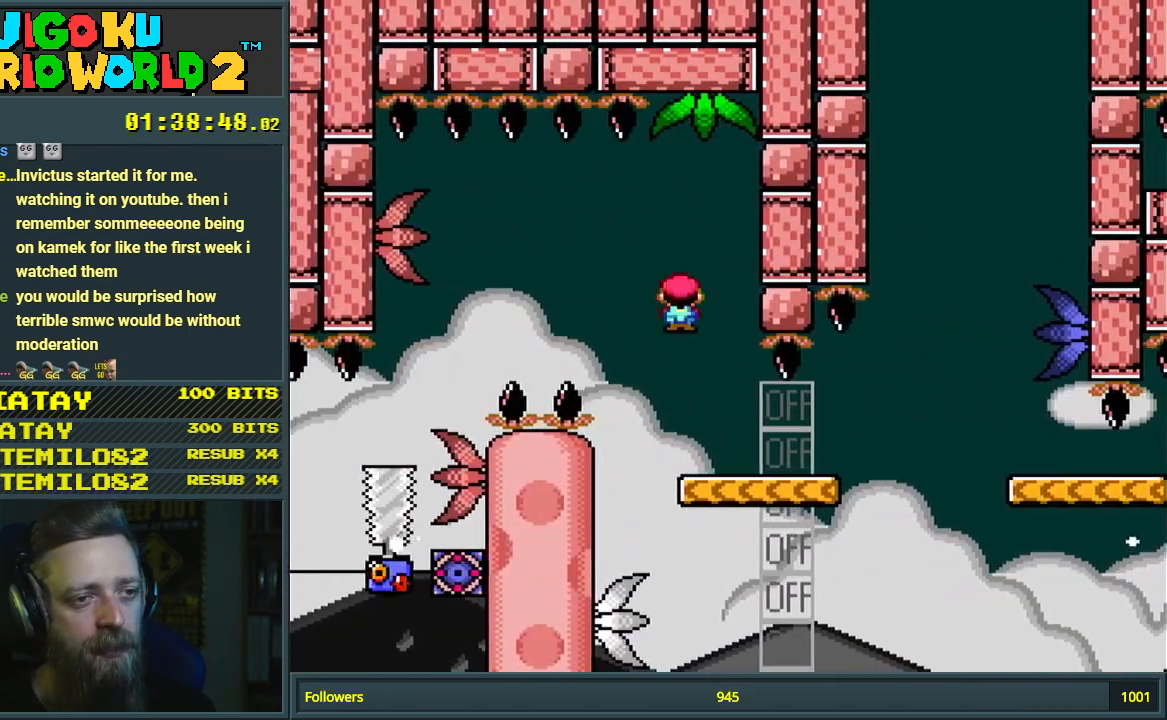
{"buttons": ["B", "Y", "DPAD_RIGHT"], "events": [[50, "DPAD_LEFT", "up"], [50, "DPAD_RIGHT", "down"], [250, "X", "up"], [267, "Y", "down"], [400, "B", "down"]]}
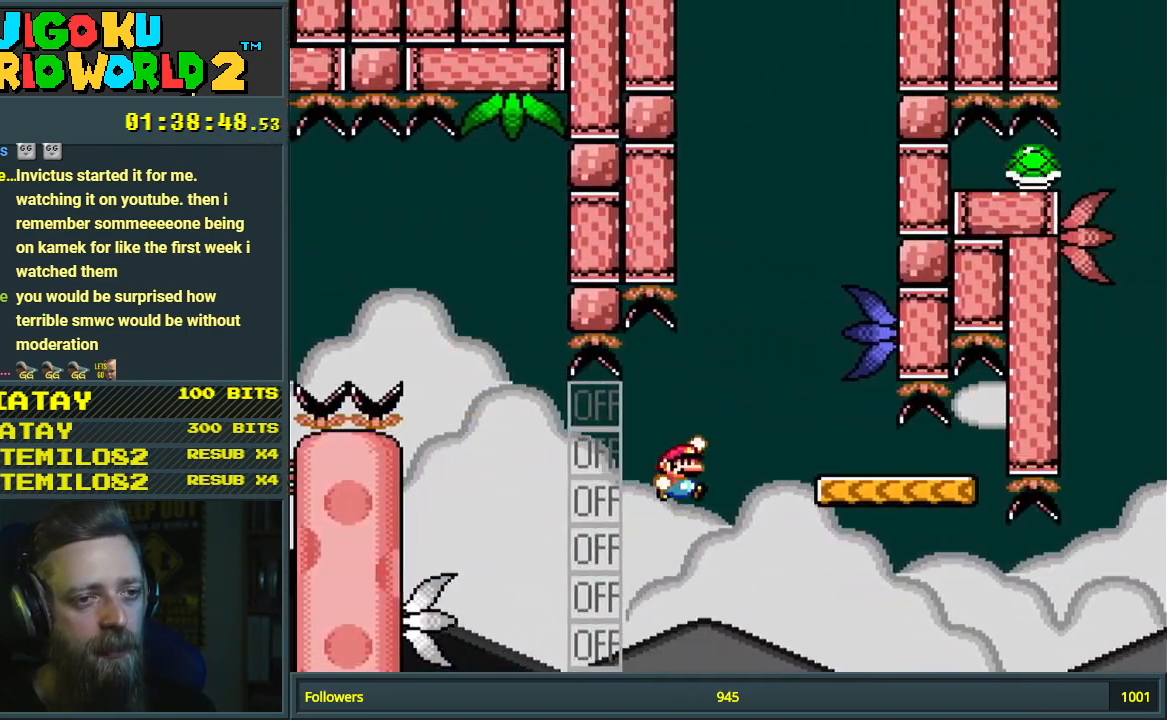
{"buttons": ["B", "Y"], "events": [[67, "DPAD_RIGHT", "up"], [117, "DPAD_LEFT", "down"], [233, "DPAD_LEFT", "up"], [267, "DPAD_RIGHT", "down"], [433, "DPAD_RIGHT", "up"]]}
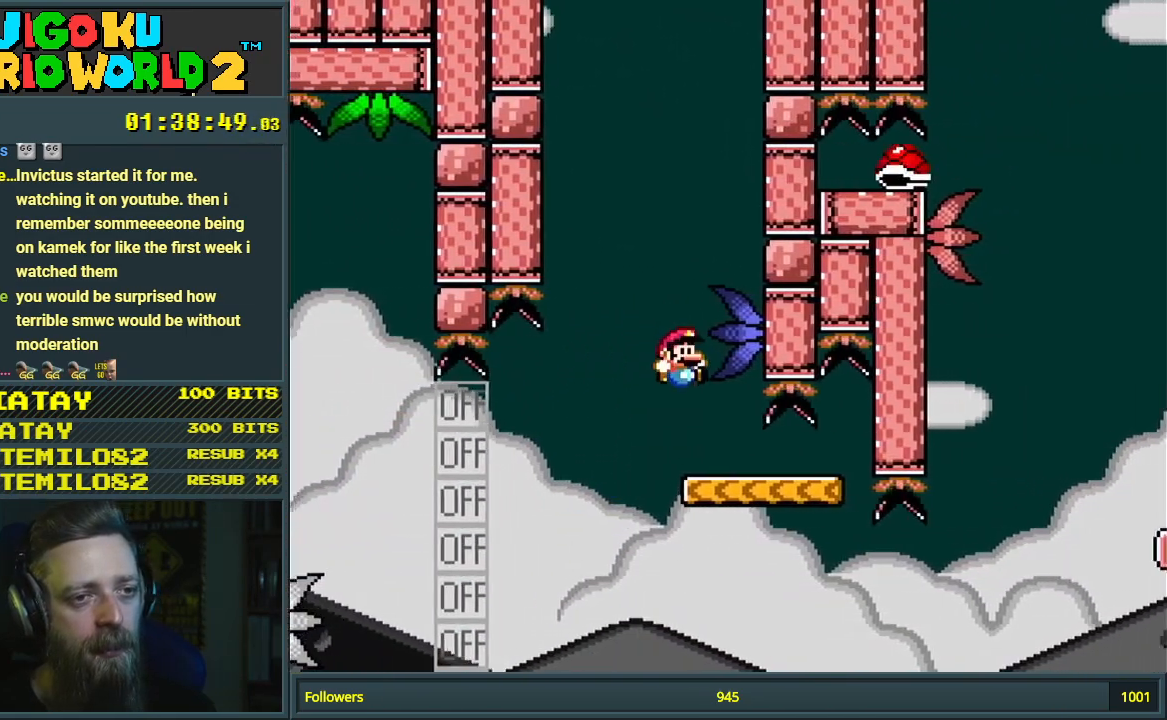
{"buttons": ["Y", "DPAD_RIGHT"], "events": [[67, "B", "up"], [217, "DPAD_RIGHT", "down"]]}
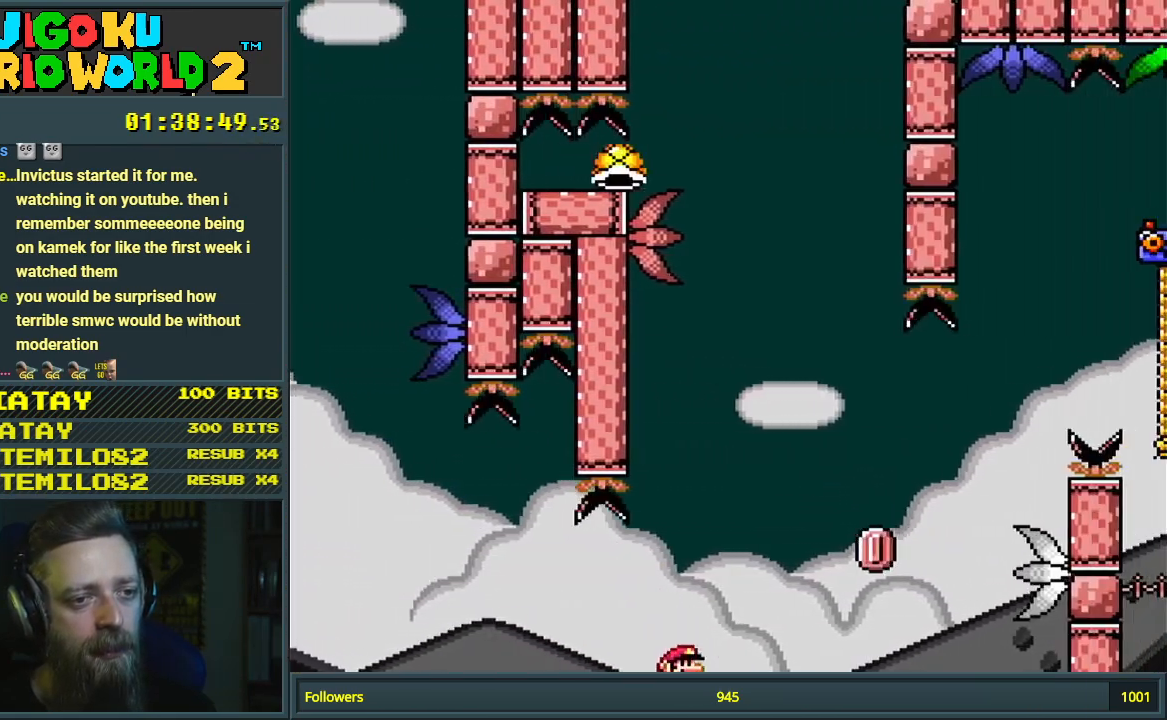
{"buttons": ["B", "X", "Y"], "events": [[17, "B", "down"], [117, "DPAD_RIGHT", "up"], [200, "B", "up"], [317, "Y", "up"], [367, "X", "down"], [433, "B", "down"], [500, "Y", "down"]]}
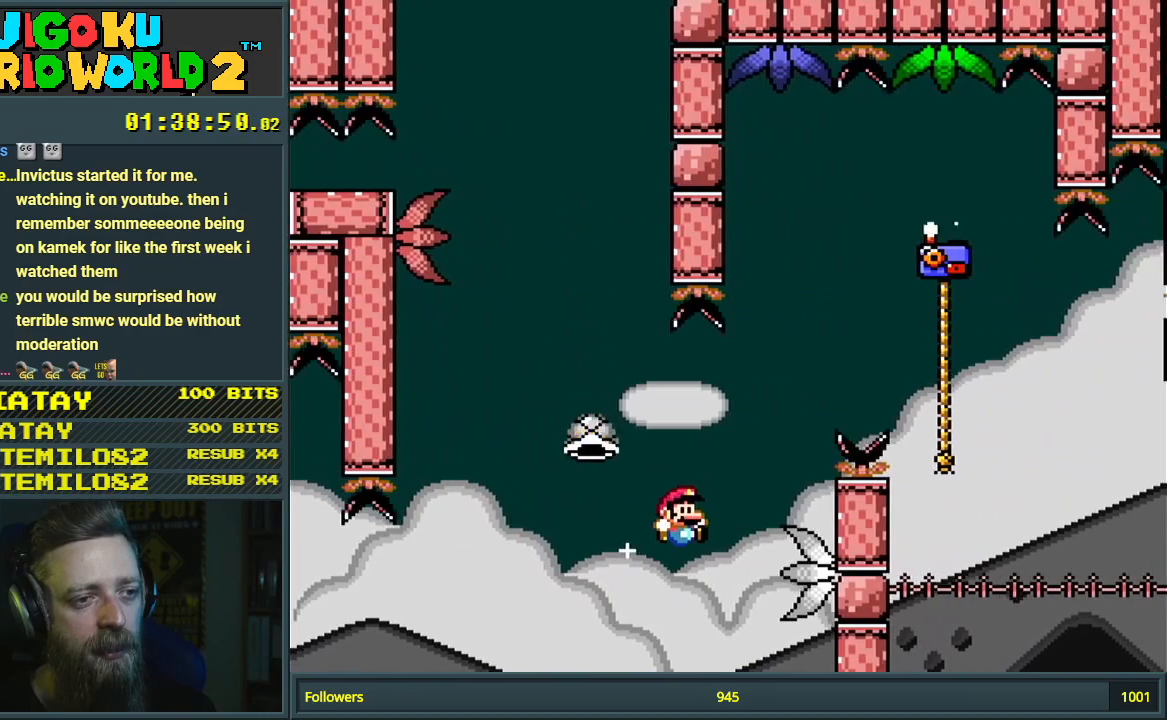
{"buttons": ["A"], "events": [[33, "X", "up"], [67, "DPAD_LEFT", "down"], [183, "DPAD_LEFT", "up"], [233, "DPAD_RIGHT", "down"], [283, "DPAD_RIGHT", "up"], [333, "B", "up"], [333, "Y", "up"], [450, "A", "down"]]}
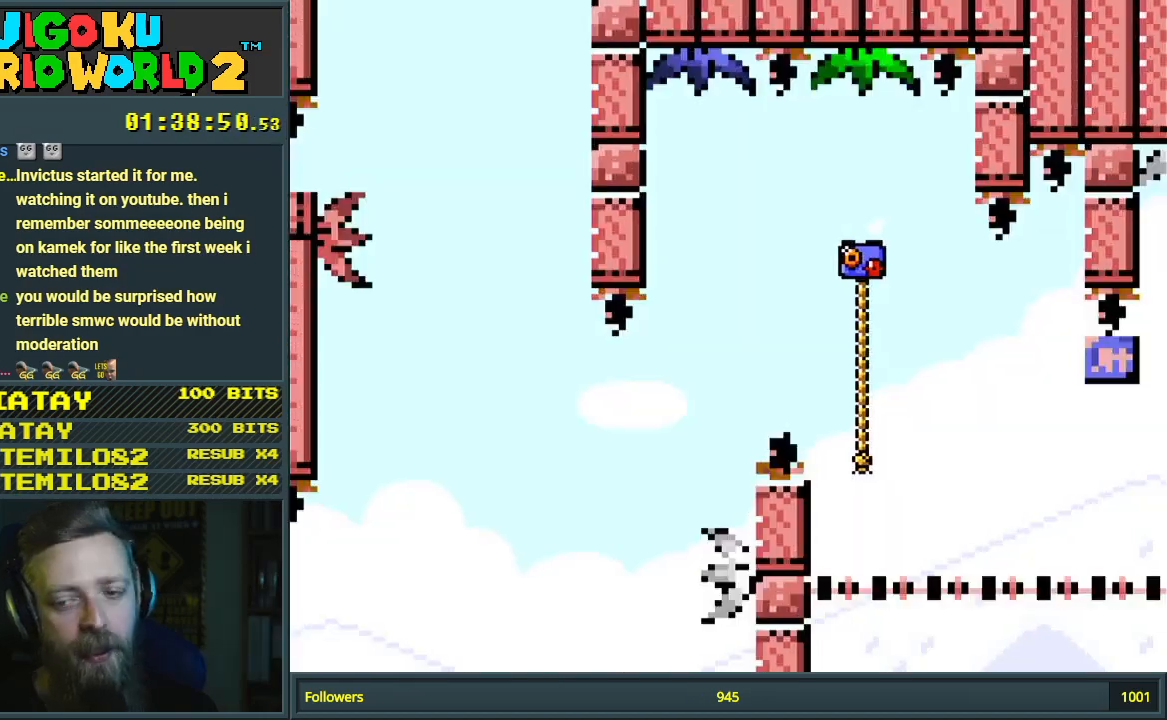
{"buttons": [], "events": [[50, "A", "up"], [133, "A", "down"], [217, "A", "up"], [317, "A", "down"], [500, "A", "up"]]}
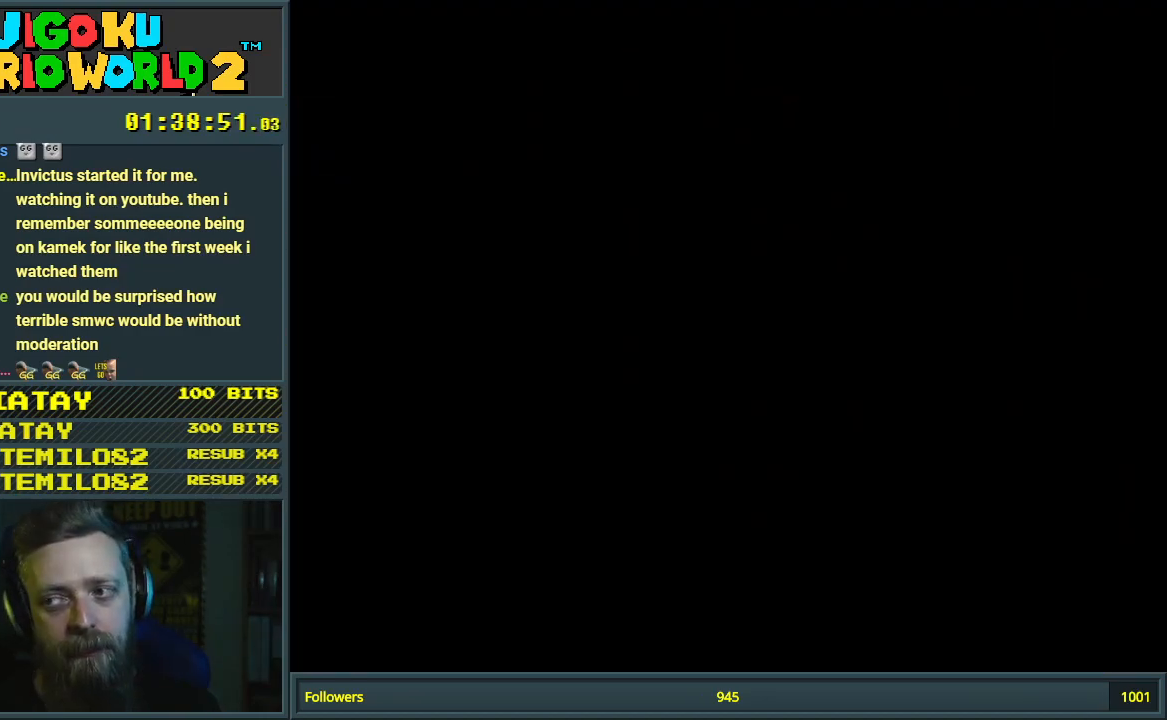
{"buttons": [], "events": []}